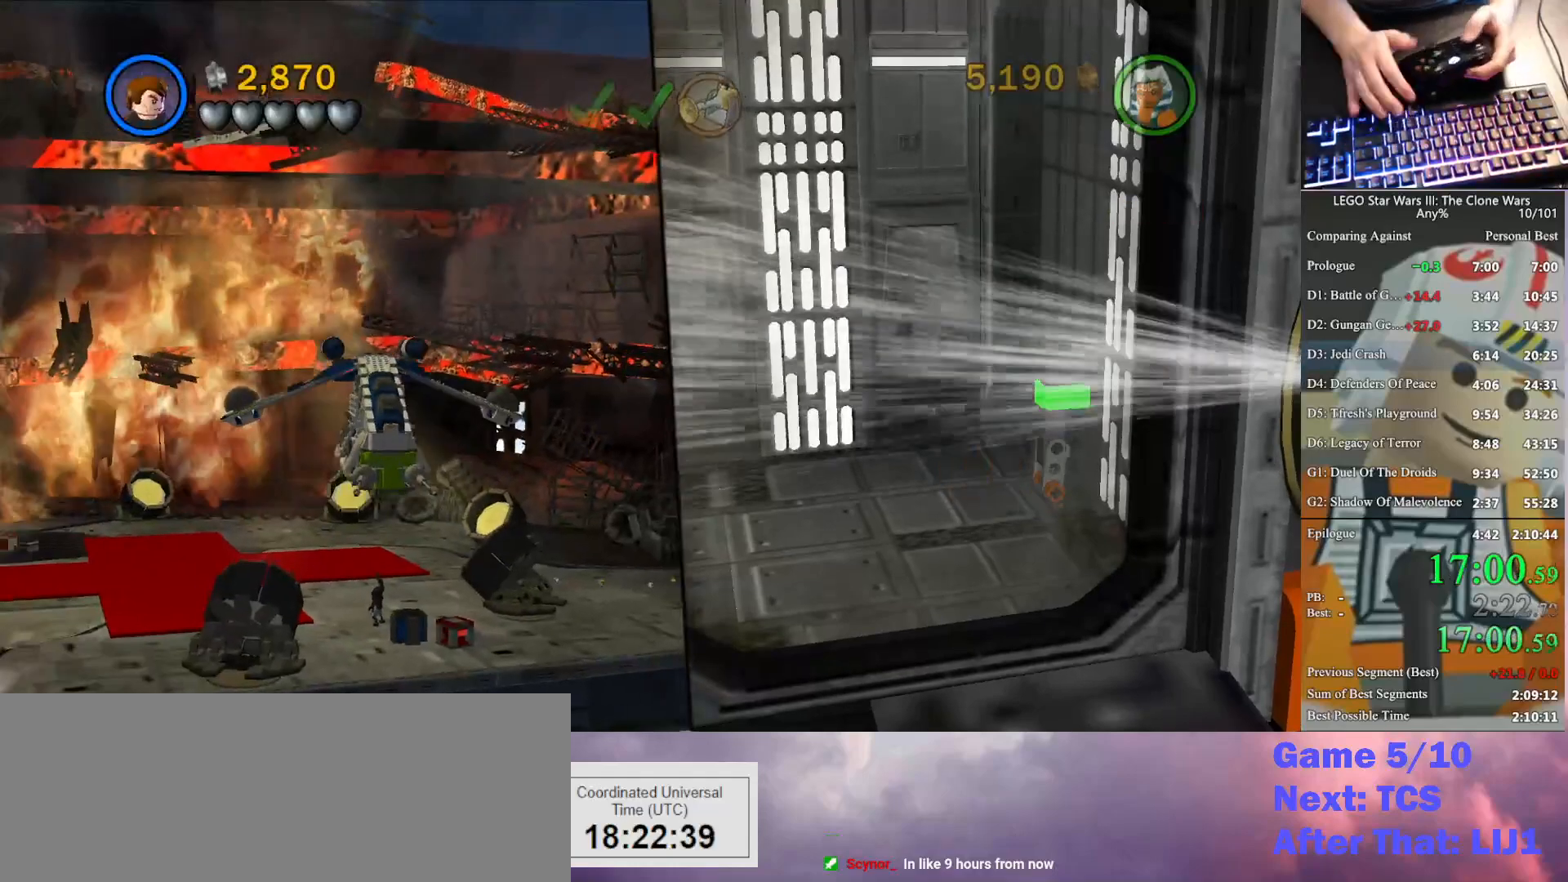
Gameplay with a controller (Xbox layout); each line is a JSON object with the inputs held at the frame after it. "button_events" lists button changes between this image and that frame as [ms after this image, input, new state], when the widget could be followed in between (sticks are given only as held states). This document gives stick clicks only as held states, not as events.
{"buttons": [], "left_stick": "center", "right_stick": "center", "button_events": []}
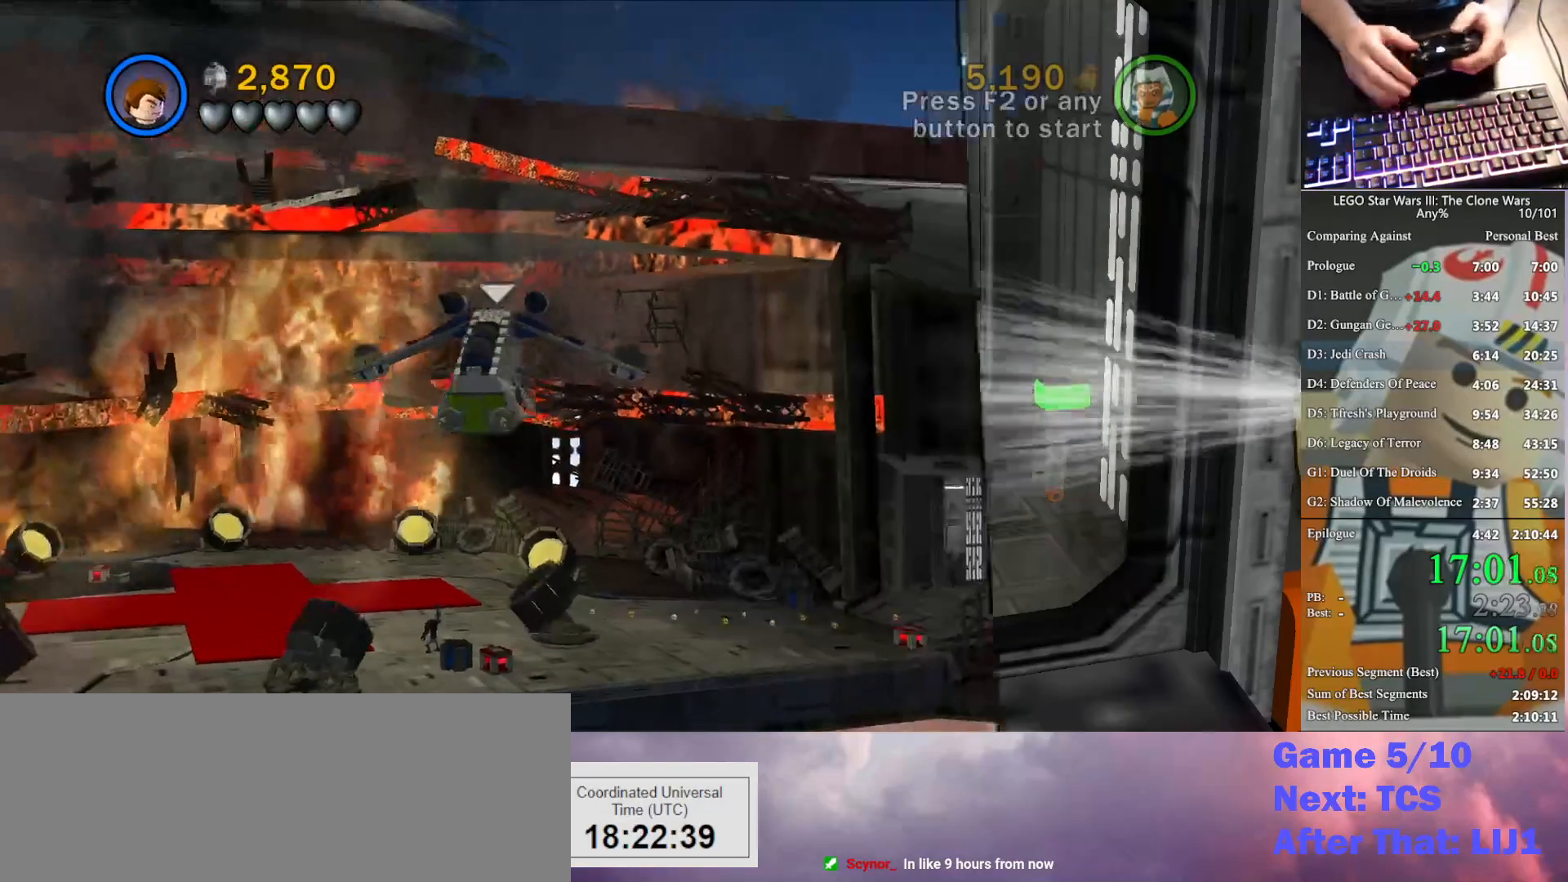
{"buttons": [], "left_stick": "left", "right_stick": "center", "button_events": []}
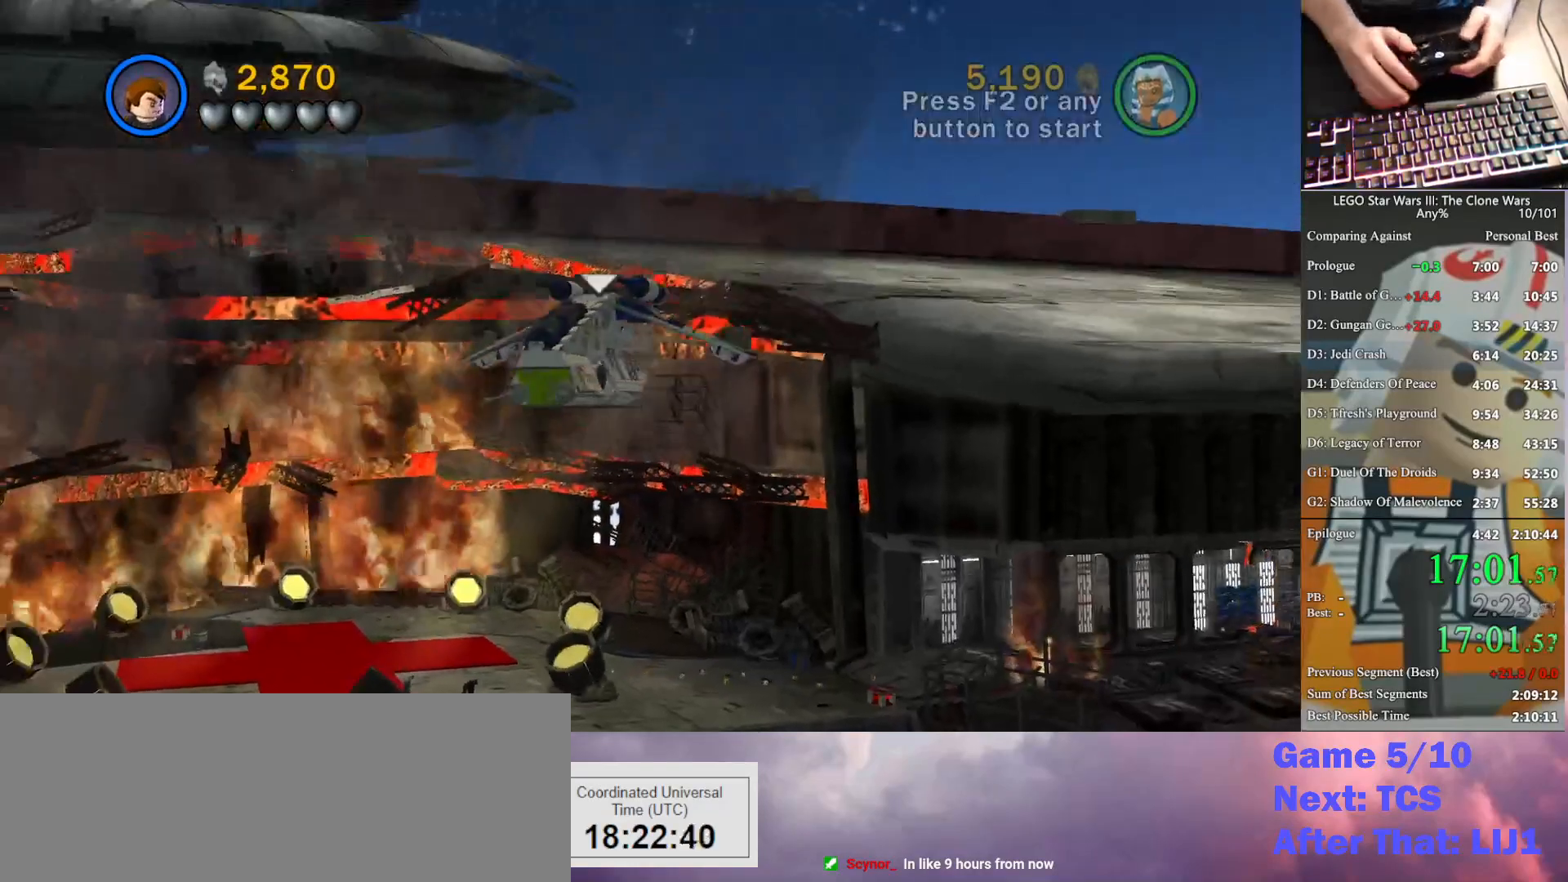
{"buttons": [], "left_stick": "left", "right_stick": "center", "button_events": [[267, "A", "down"], [333, "A", "up"], [433, "A", "down"], [500, "A", "up"]]}
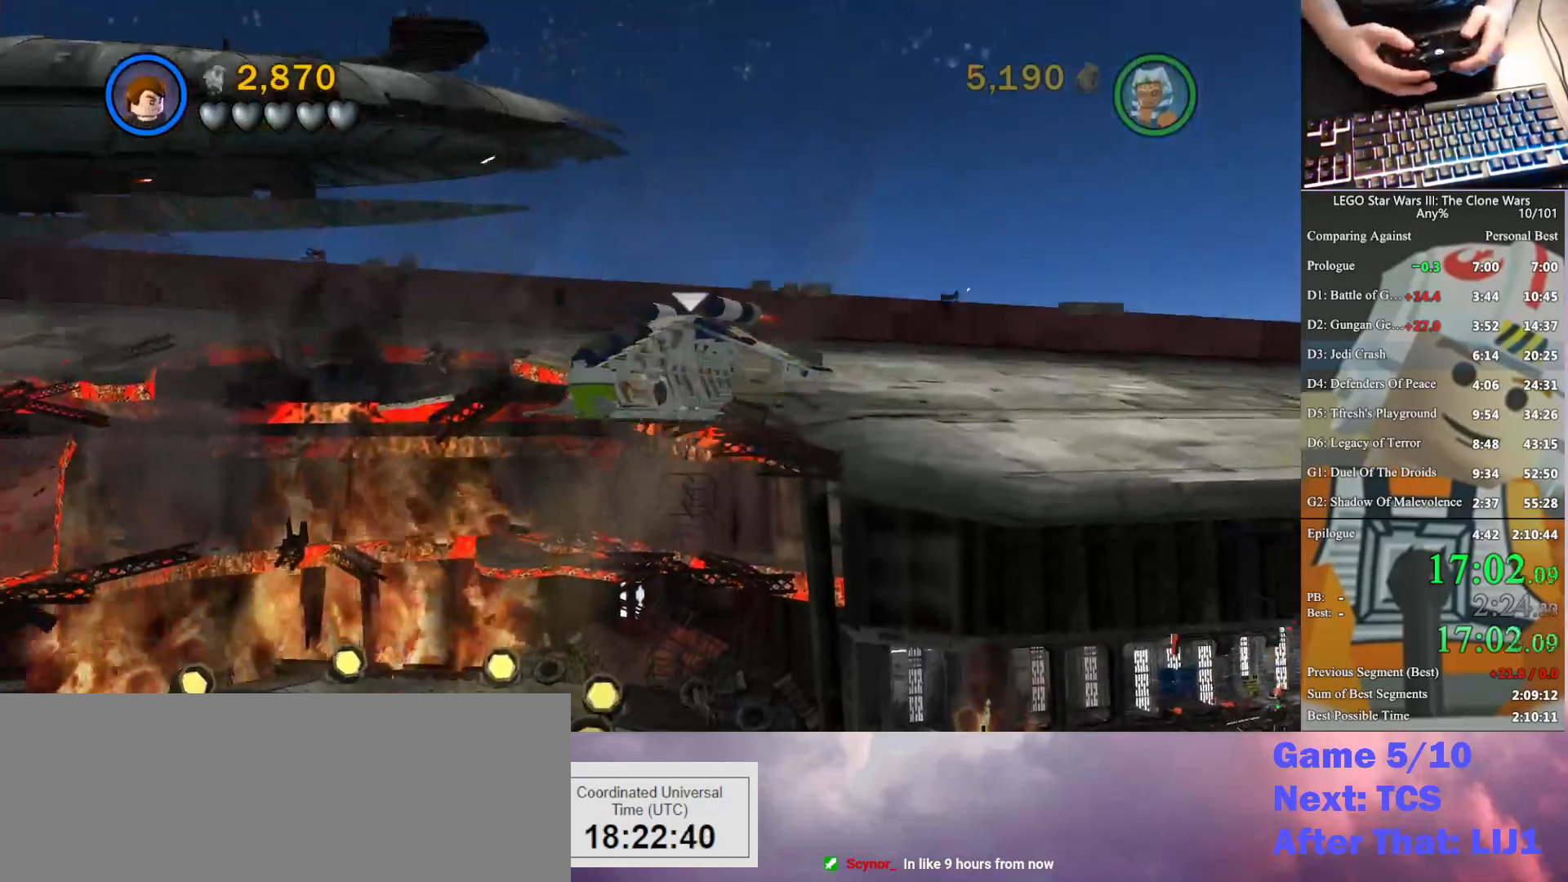
{"buttons": [], "left_stick": "left", "right_stick": "center", "button_events": [[67, "A", "down"], [167, "A", "up"], [233, "A", "down"], [300, "A", "up"], [367, "A", "down"], [467, "A", "up"]]}
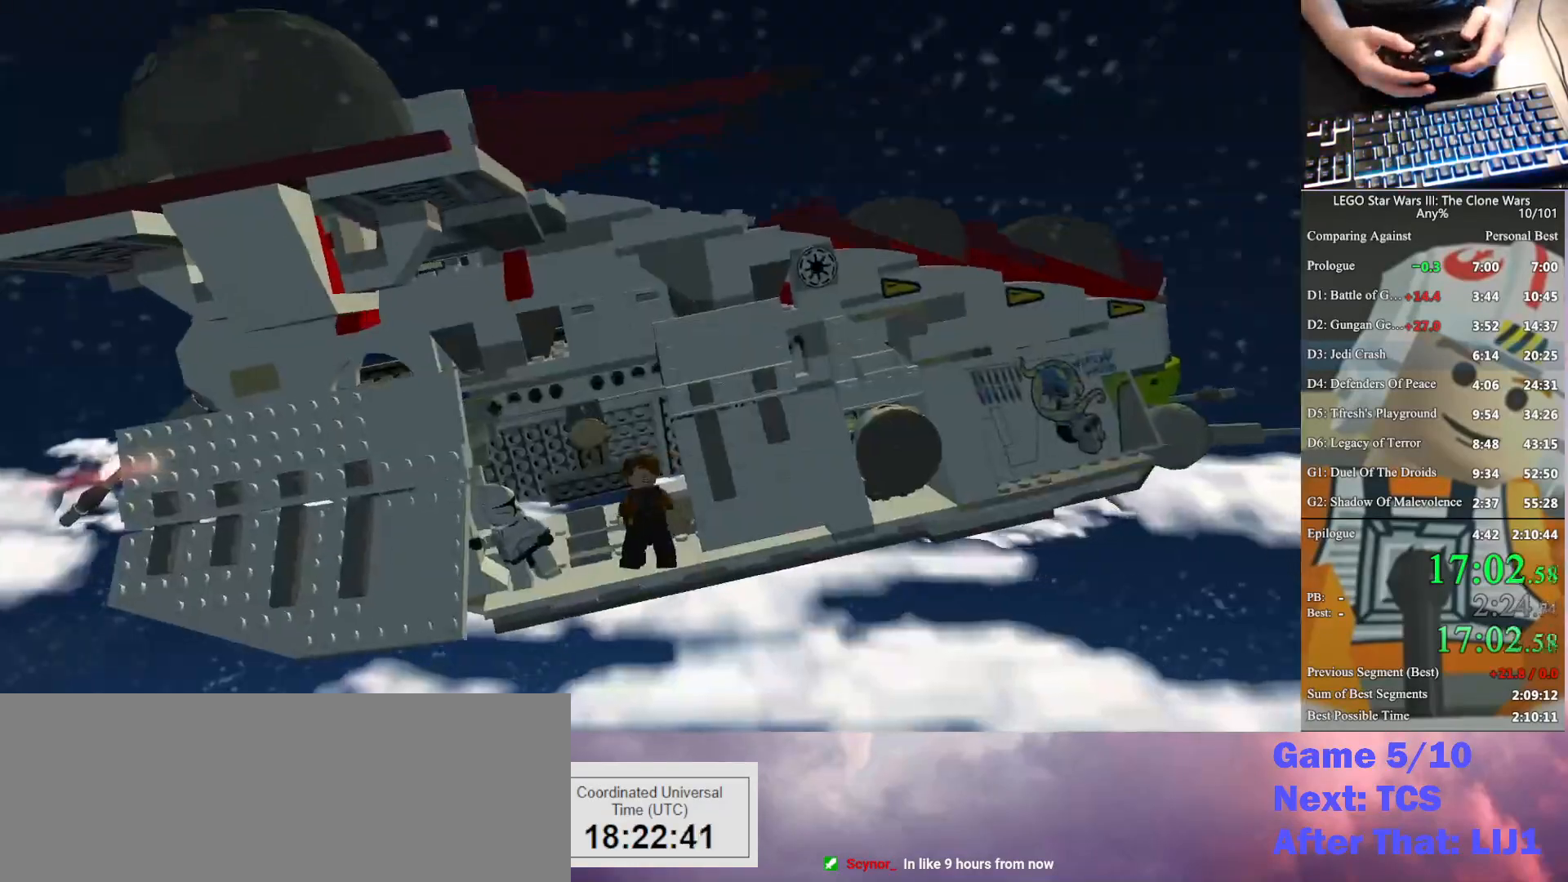
{"buttons": [], "left_stick": "center", "right_stick": "center", "button_events": [[33, "A", "down"], [133, "A", "up"]]}
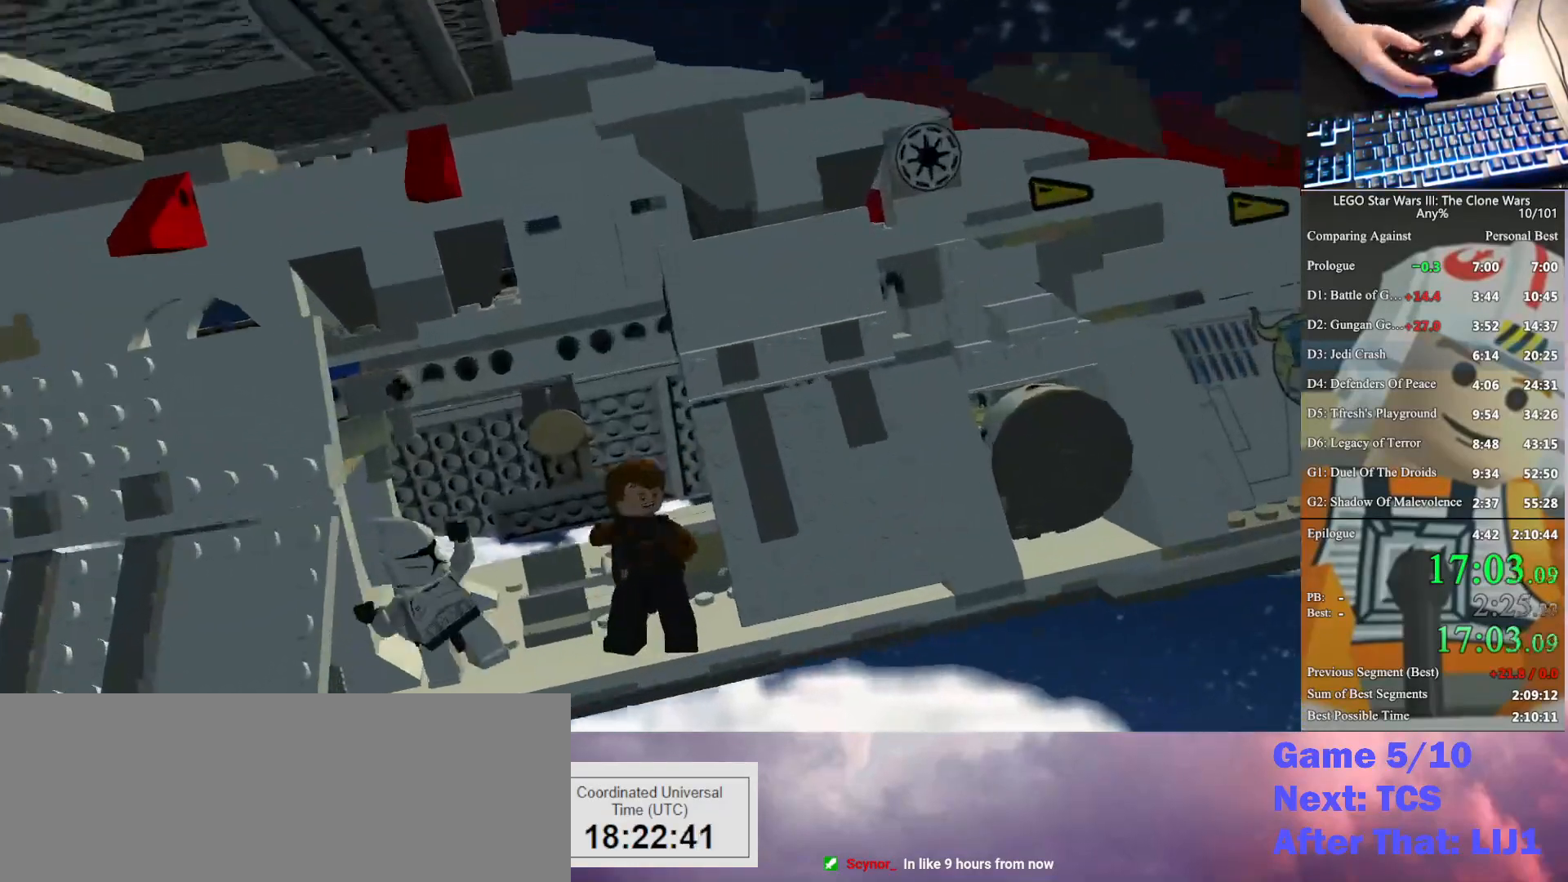
{"buttons": ["A", "B", "X", "Y", "R1"], "left_stick": "center", "right_stick": "center", "button_events": [[333, "A", "down"], [367, "R1", "down"], [367, "X", "down"], [433, "B", "down"], [433, "Y", "down"]]}
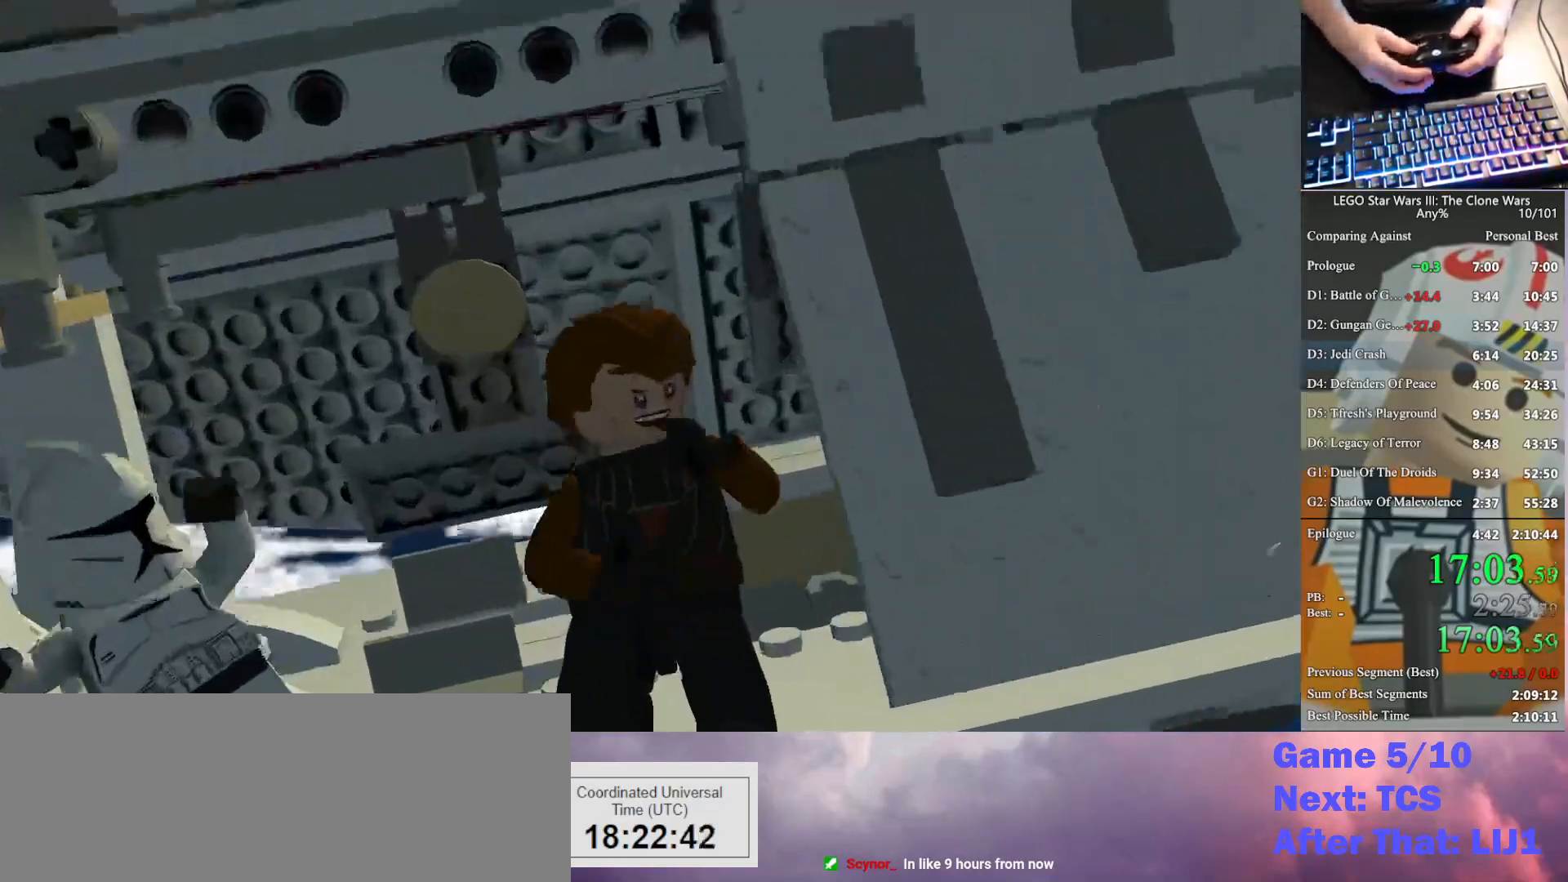
{"buttons": [], "left_stick": "center", "right_stick": "center", "button_events": [[33, "A", "up"], [33, "X", "up"], [100, "B", "up"], [100, "R1", "up"], [100, "Y", "up"]]}